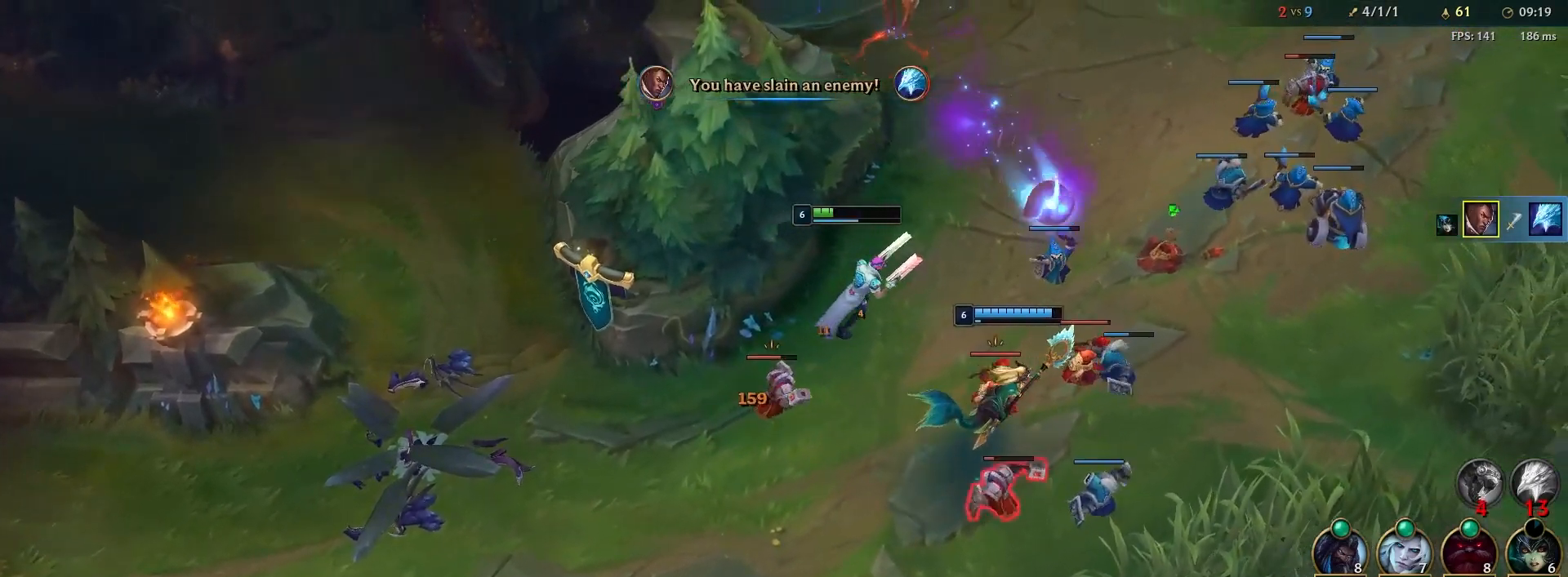
Gameplay with keyboard and mouse; each line is a JSON object with the keys and mouse buttons held at the frame after it. "events" lists presses ("down") and releases ("up") of "1", "2", "3", "4", "5", "a", "alt", "b", "c", "ctrl", "d", "e", "escape", "f", "f1", "f2", "f3", "f4", "f5", "k", "l", "m", "n", "p", "q", "r", "s", "shift", "space", "t", "tab", "tilde", "w", "x", "y", "z", "mouse_left", "mouse_wheel" and "mouse_right" between this image and that frame as [ms after this image, input, new state], when the widget could be followed in between. "mouse_left", "mouse_wheel", "mouse_right" = the "left", "wheel", "right" buttons of the "mouse" list. No other keys are recorded. "wheel" means that the mouse wheel is clicked or scrolled. Mouse movement is not recorded.
{"keys": [], "mouse": [], "events": [[33, "a", "down"], [67, "mouse_right", "down"], [117, "a", "up"], [167, "mouse_right", "up"]]}
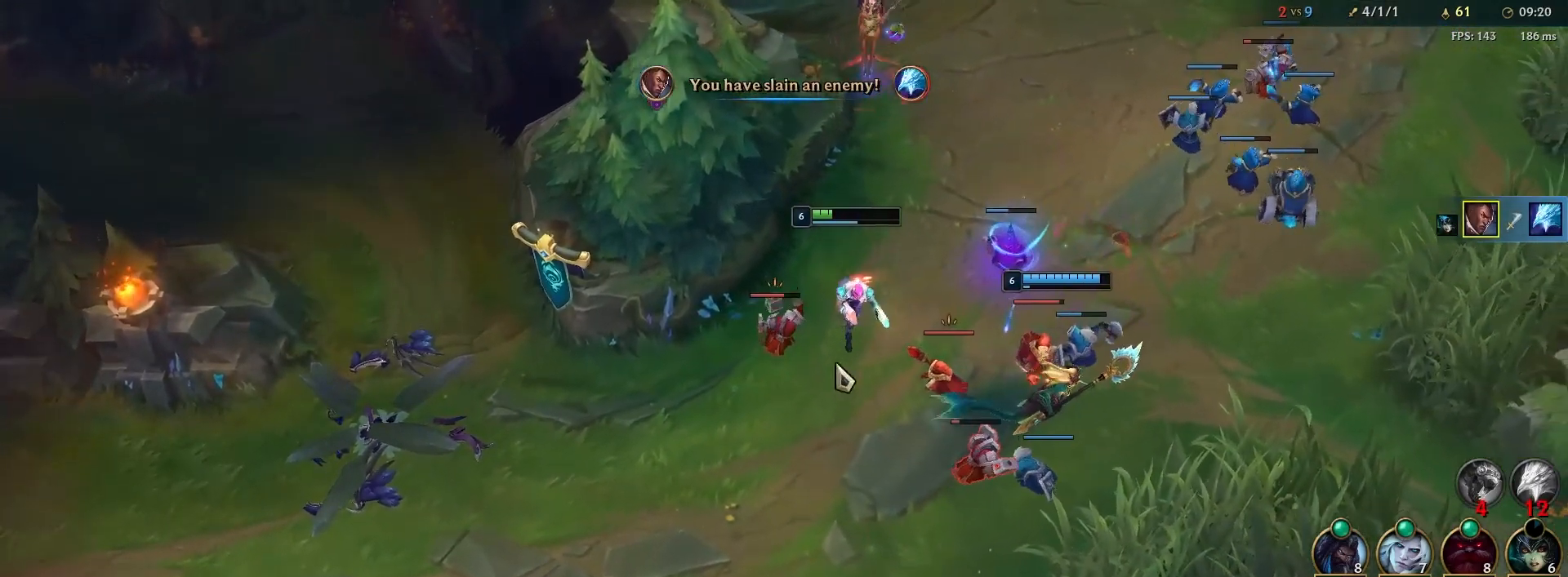
{"keys": [], "mouse": ["right"], "events": [[50, "a", "down"], [250, "a", "up"], [300, "mouse_right", "down"], [400, "mouse_right", "up"], [483, "mouse_right", "down"]]}
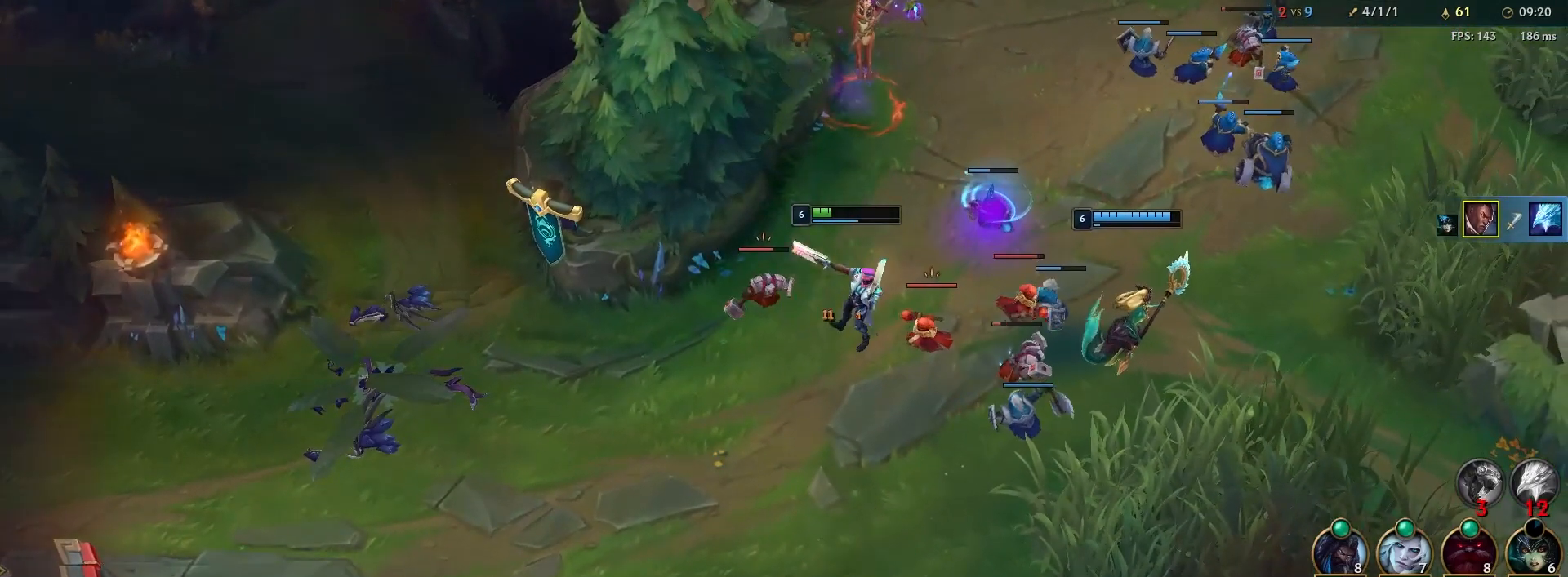
{"keys": [], "mouse": [], "events": [[100, "mouse_right", "up"], [233, "mouse_right", "down"], [400, "mouse_right", "up"]]}
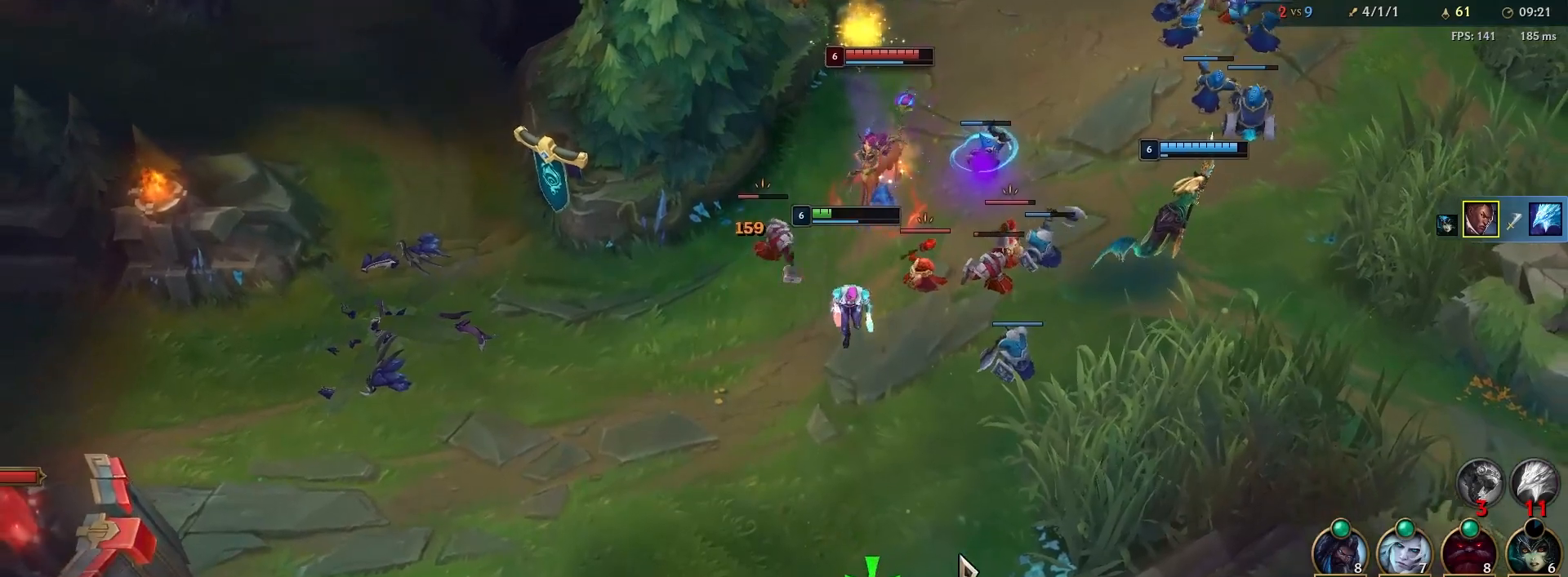
{"keys": [], "mouse": [], "events": [[267, "f", "down"], [283, "mouse_right", "down"], [400, "mouse_right", "up"], [433, "f", "up"]]}
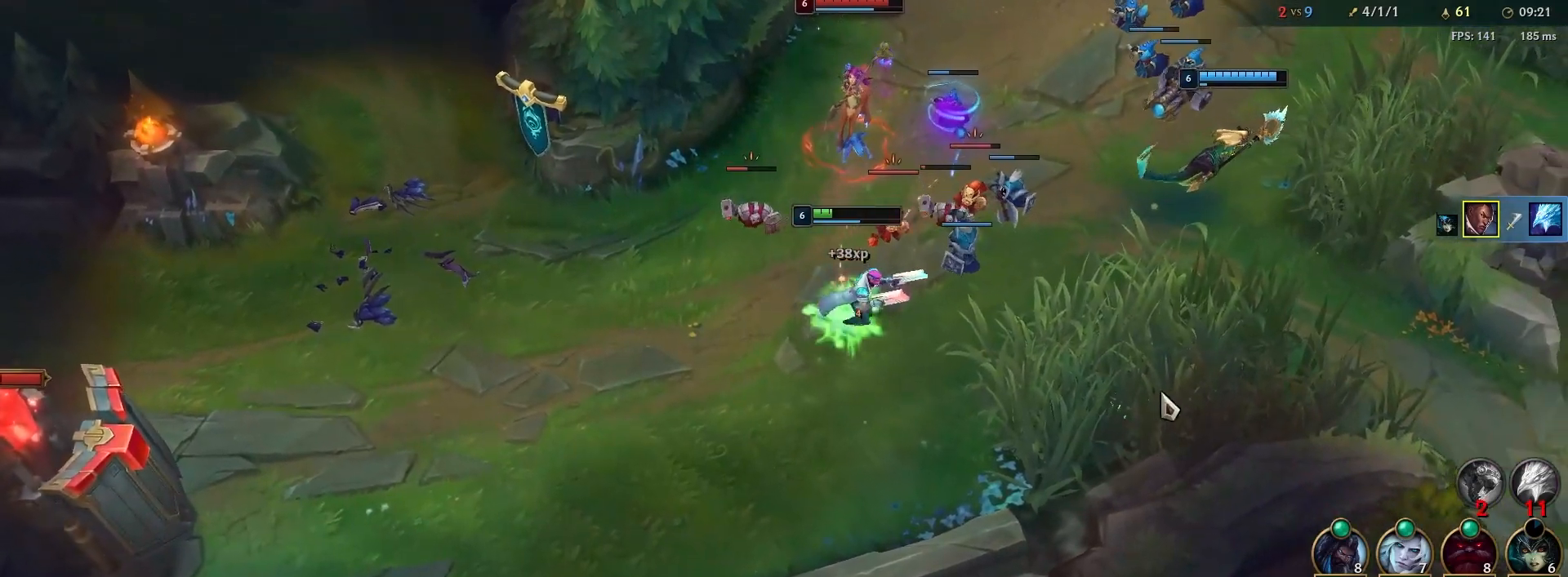
{"keys": [], "mouse": ["right"], "events": [[17, "mouse_right", "down"], [150, "mouse_right", "up"], [217, "mouse_right", "down"], [350, "mouse_right", "up"], [417, "mouse_right", "down"]]}
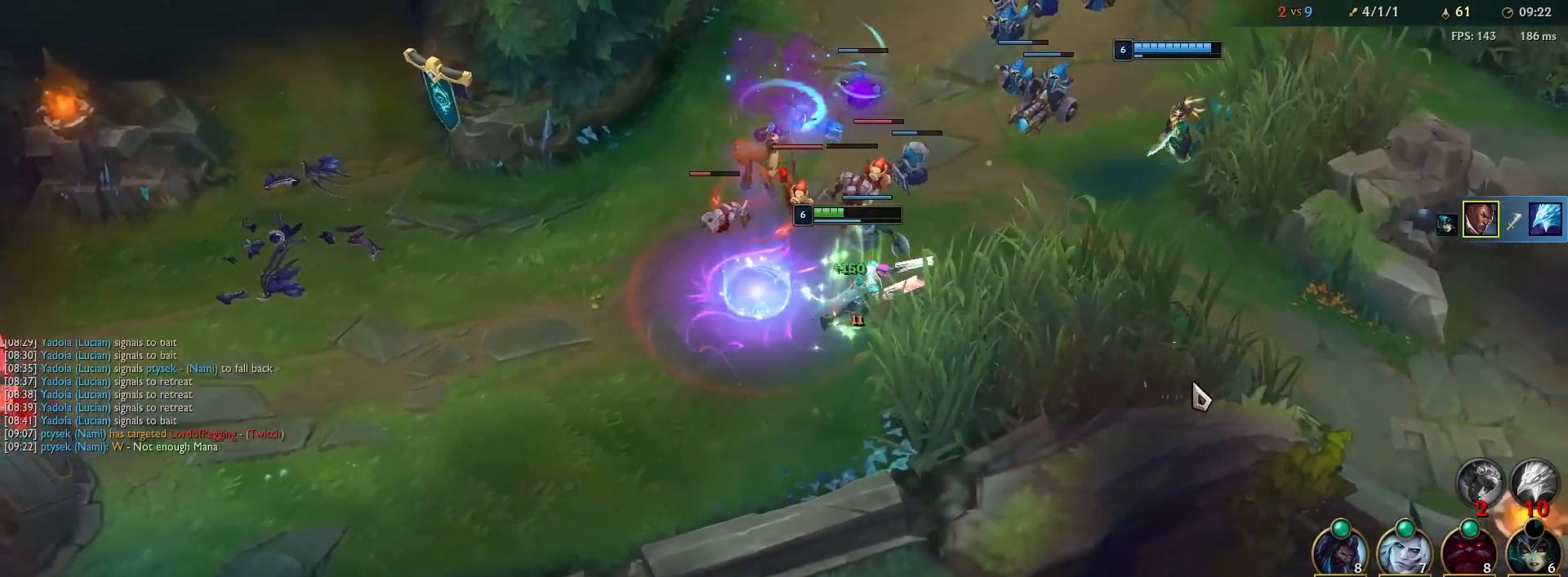
{"keys": [], "mouse": ["right"], "events": [[83, "mouse_right", "up"], [233, "mouse_right", "down"], [367, "mouse_right", "up"], [467, "mouse_right", "down"]]}
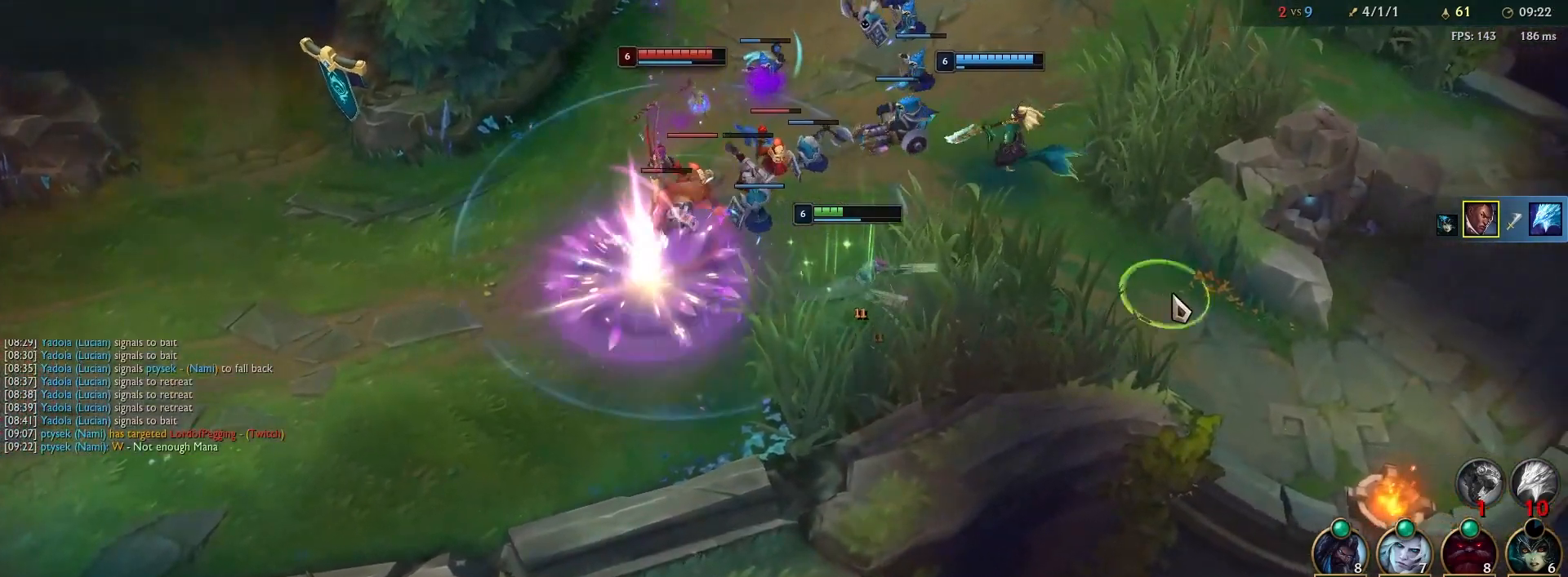
{"keys": [], "mouse": [], "events": [[100, "mouse_right", "up"]]}
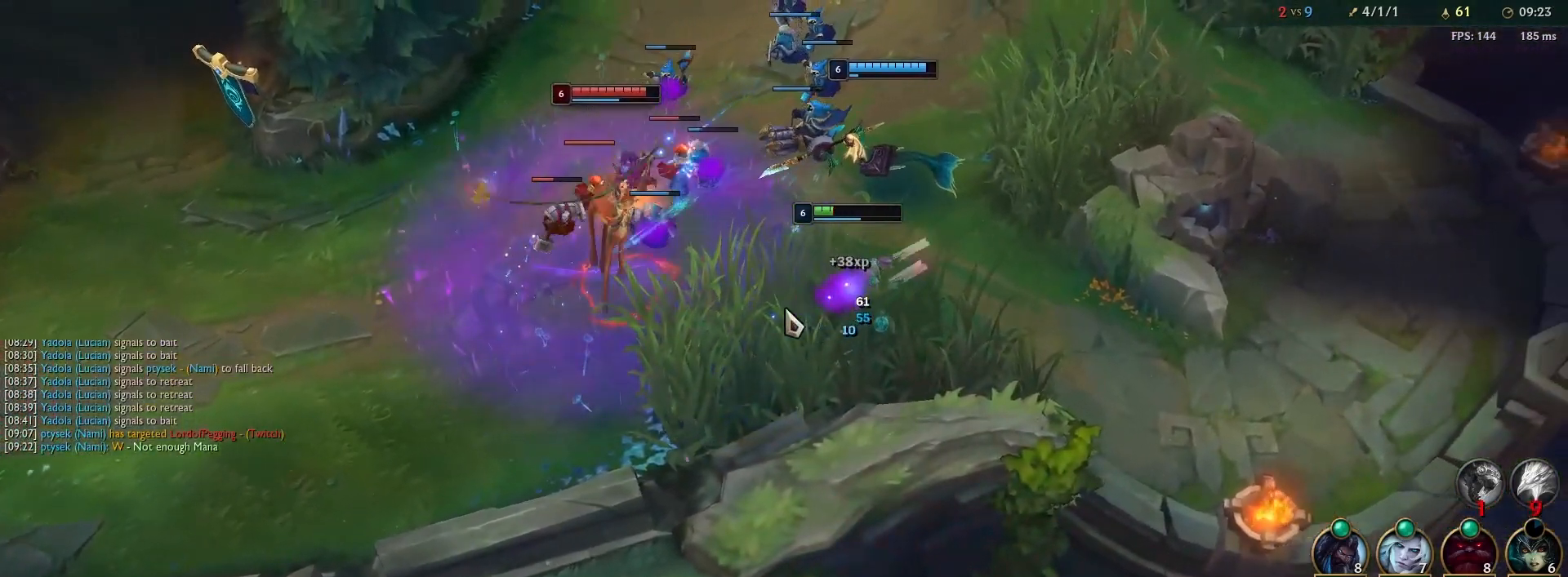
{"keys": [], "mouse": [], "events": [[183, "a", "down"], [333, "a", "up"]]}
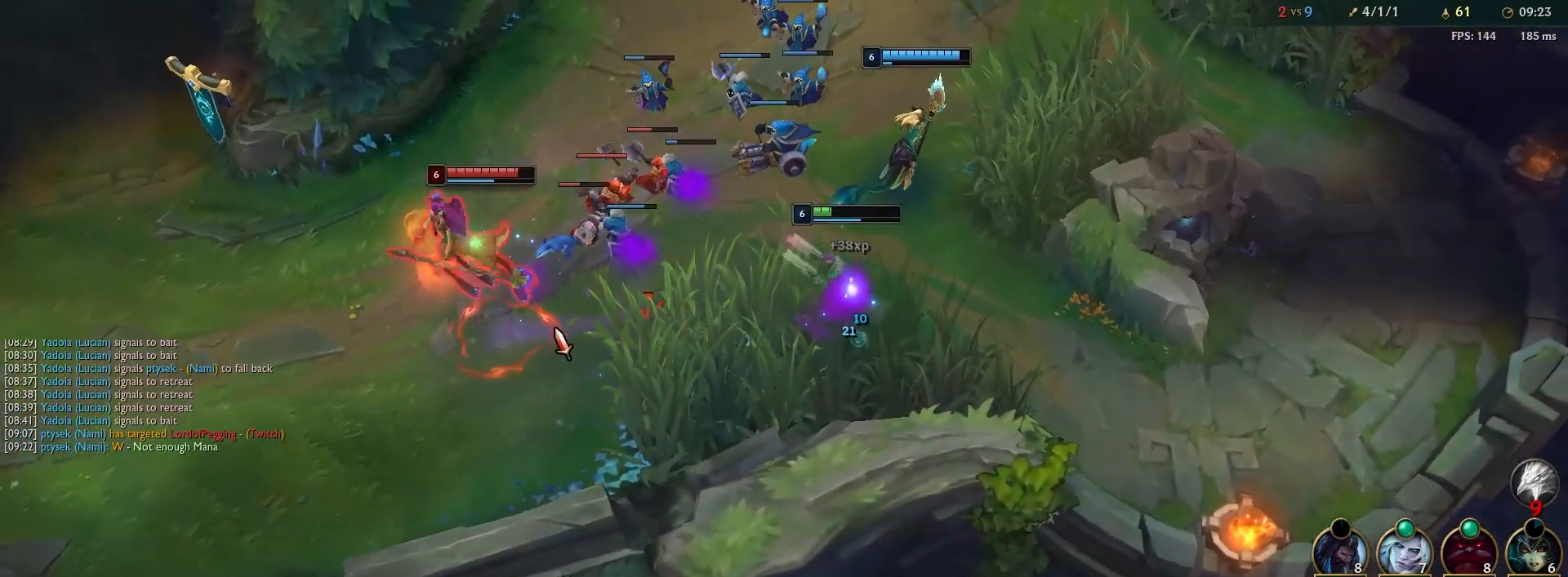
{"keys": [], "mouse": ["right"], "events": [[183, "w", "down"], [333, "w", "up"], [467, "mouse_right", "down"]]}
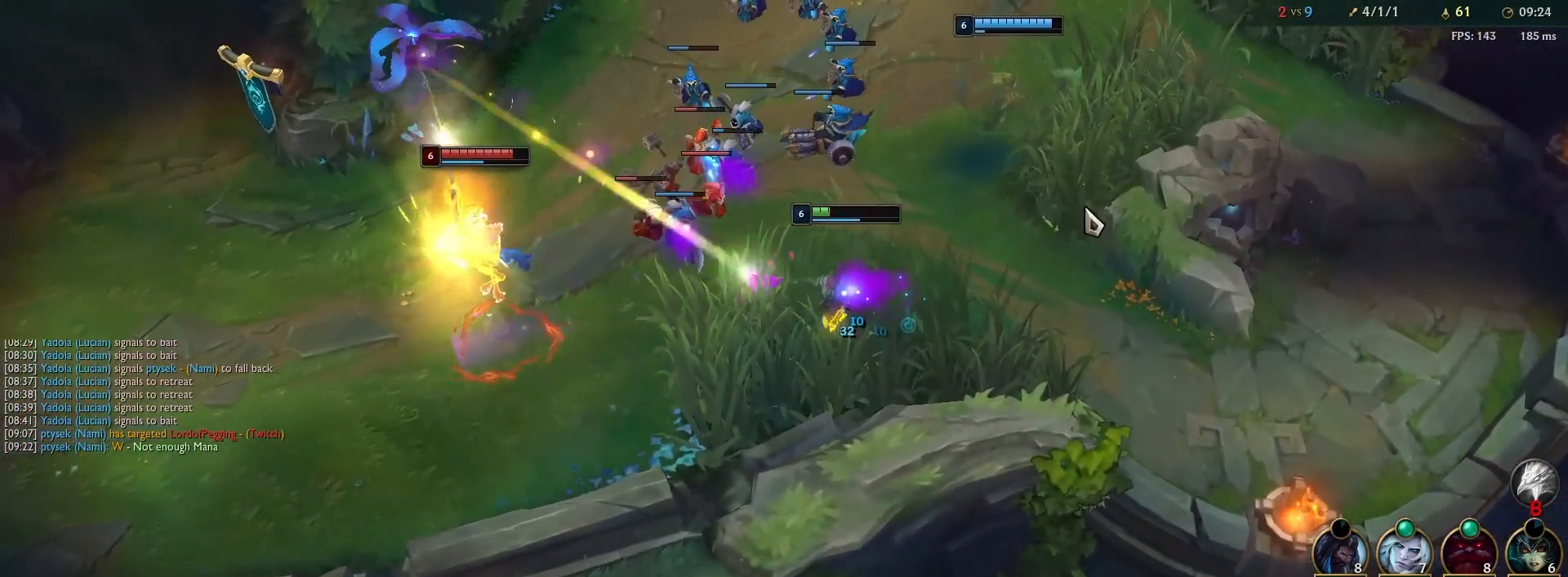
{"keys": [], "mouse": [], "events": [[83, "mouse_right", "up"], [167, "mouse_right", "down"], [283, "mouse_right", "up"], [367, "mouse_right", "down"], [500, "mouse_right", "up"]]}
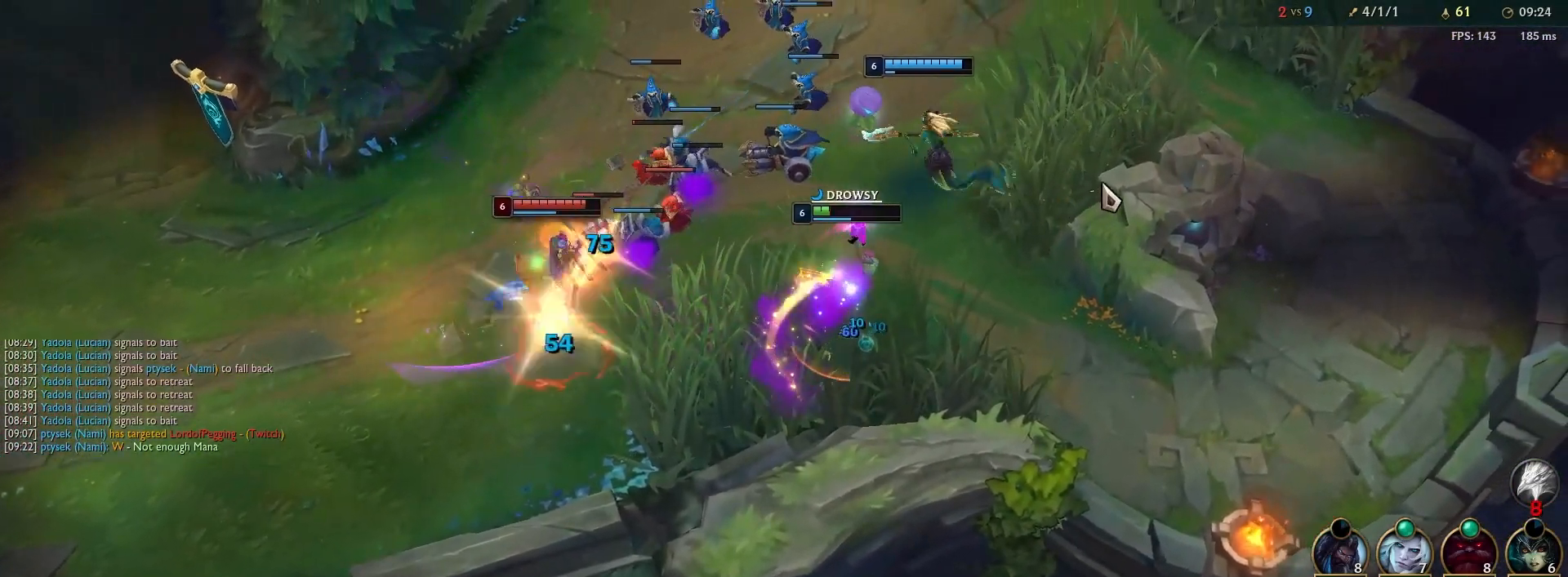
{"keys": ["e"], "mouse": [], "events": [[300, "e", "down"], [400, "e", "up"], [500, "e", "down"]]}
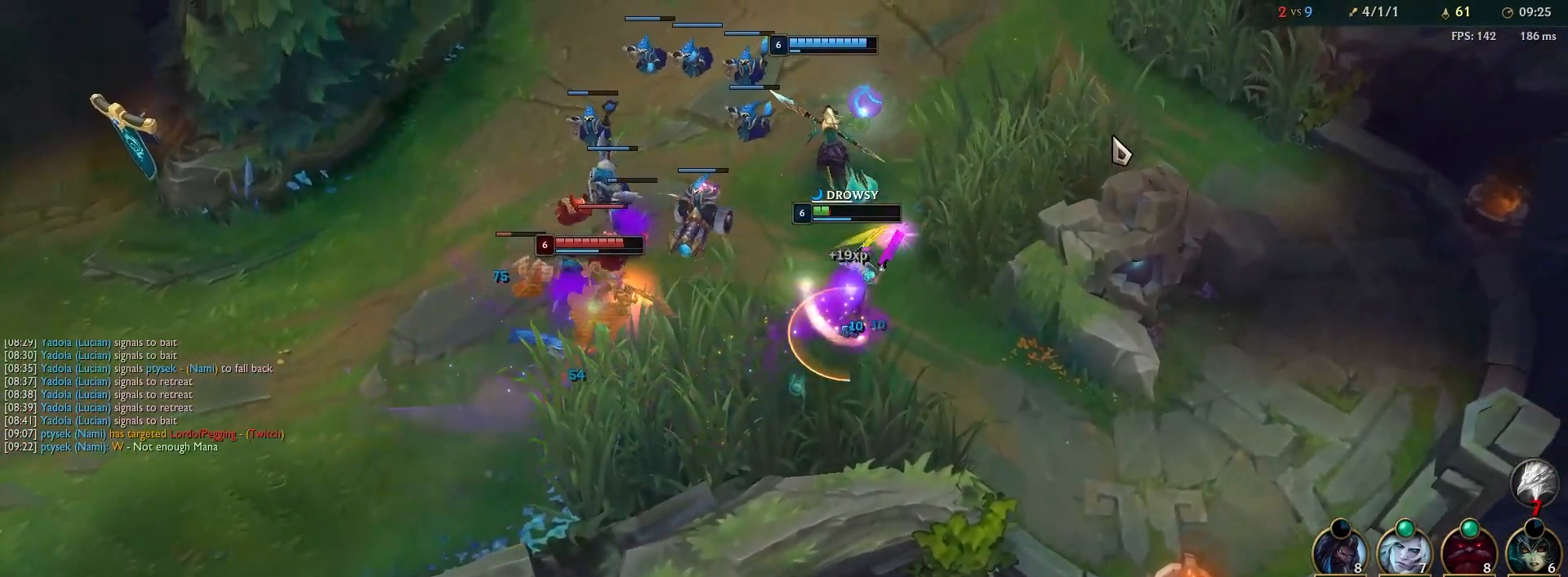
{"keys": [], "mouse": ["right"], "events": [[83, "e", "up"], [150, "mouse_right", "down"], [250, "mouse_right", "up"], [350, "mouse_right", "down"]]}
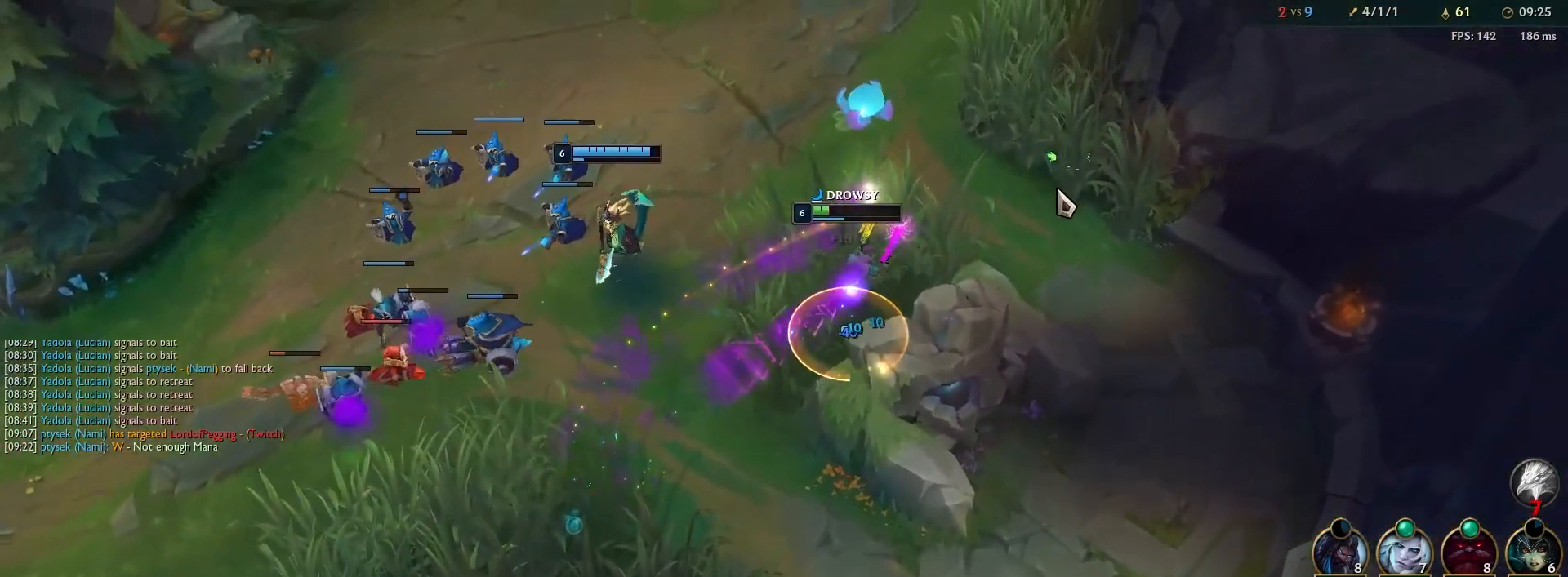
{"keys": [], "mouse": [], "events": [[17, "mouse_right", "up"]]}
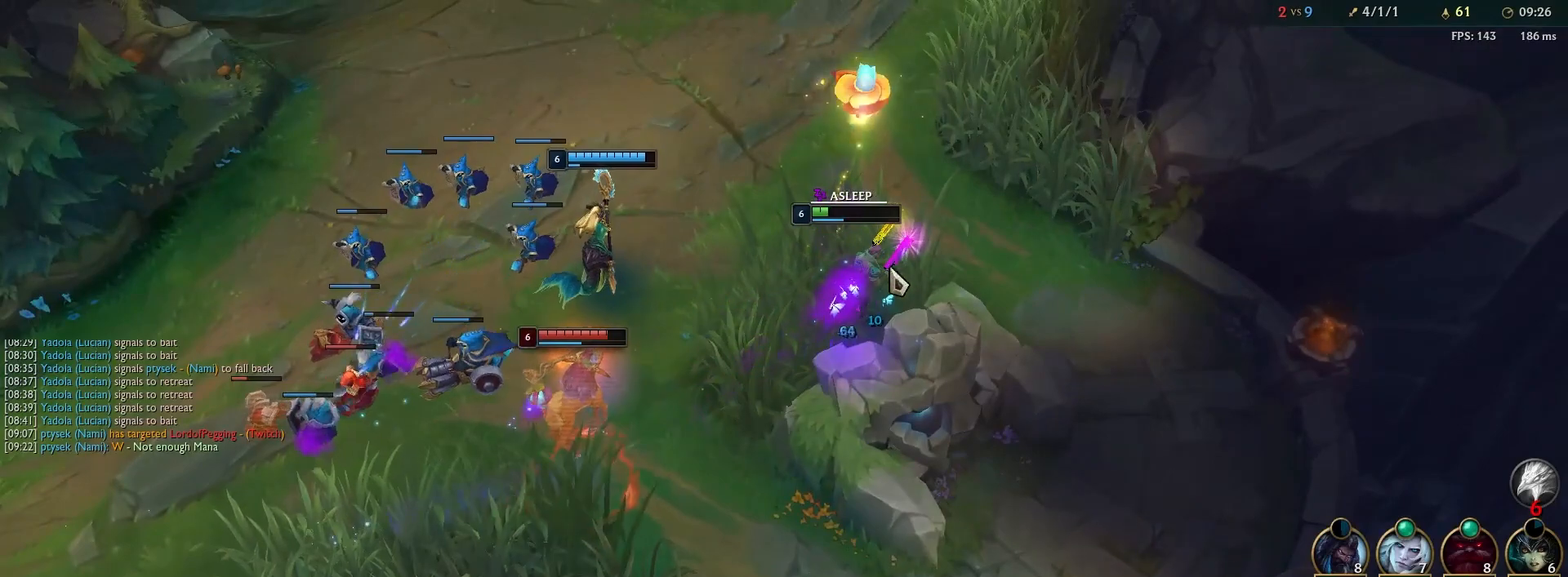
{"keys": ["a"], "mouse": [], "events": [[67, "a", "down"], [200, "a", "up"], [283, "a", "down"], [367, "a", "up"], [450, "a", "down"]]}
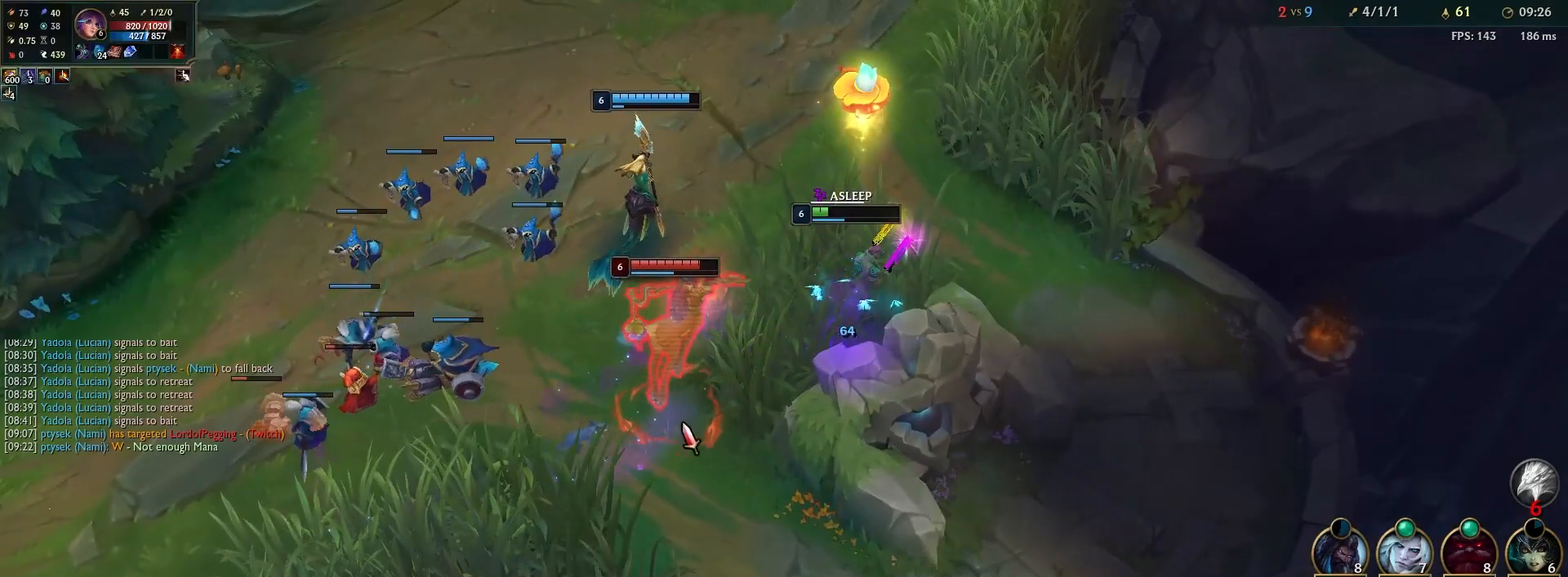
{"keys": [], "mouse": [], "events": [[33, "a", "up"], [117, "alt", "down"], [133, "mouse_left", "down"], [217, "mouse_left", "up"], [300, "alt", "up"], [383, "a", "down"], [500, "a", "up"]]}
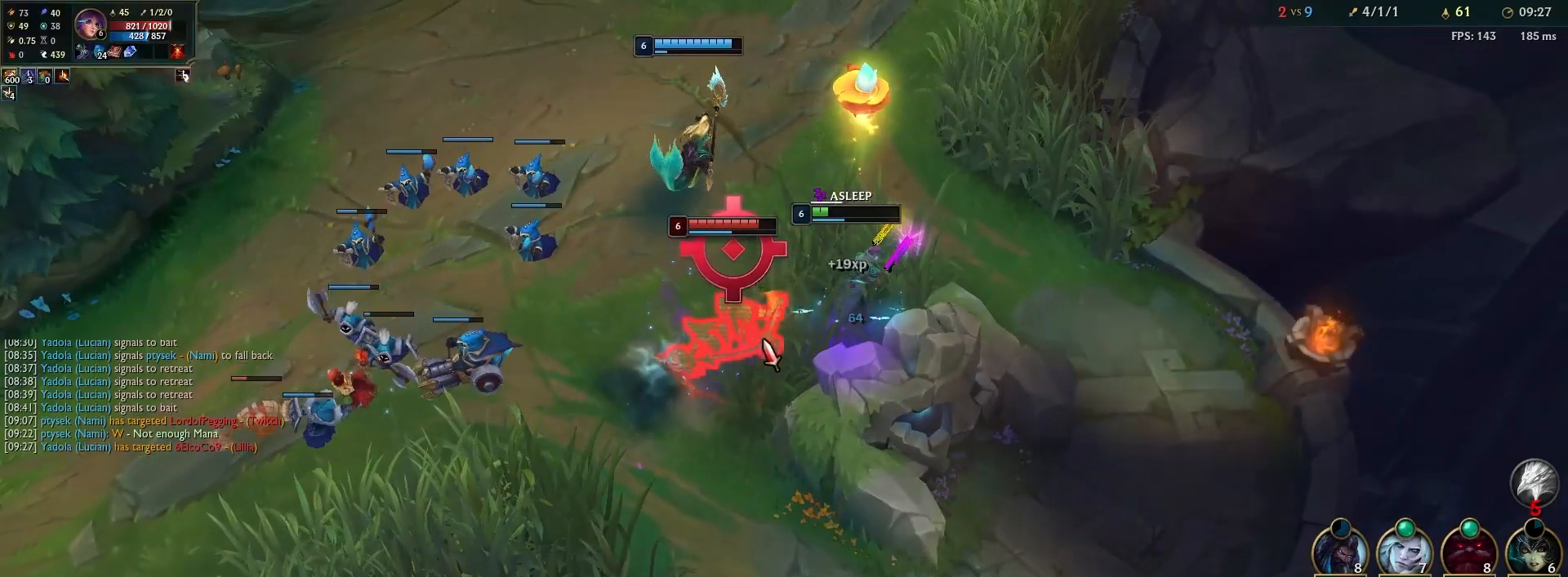
{"keys": [], "mouse": [], "events": [[200, "q", "down"], [300, "q", "up"], [400, "q", "down"], [500, "q", "up"]]}
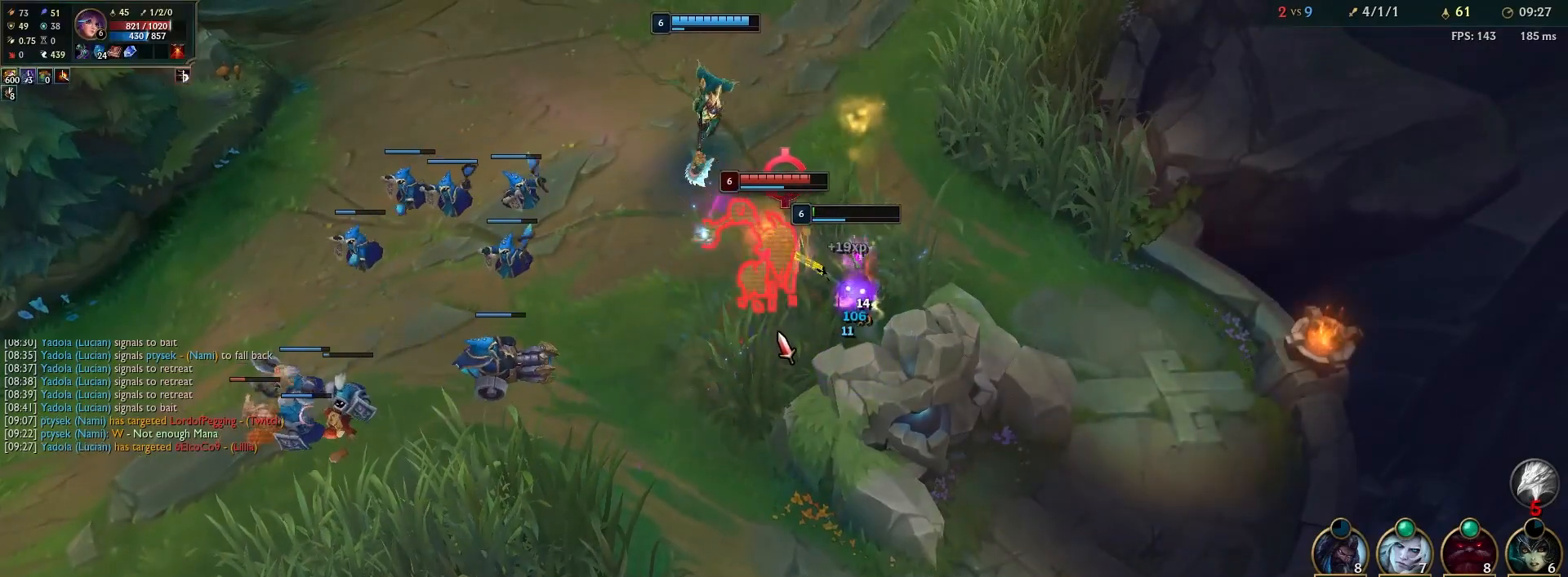
{"keys": [], "mouse": ["right"], "events": [[133, "a", "down"], [267, "a", "up"], [333, "mouse_right", "down"], [400, "mouse_right", "up"], [500, "mouse_right", "down"]]}
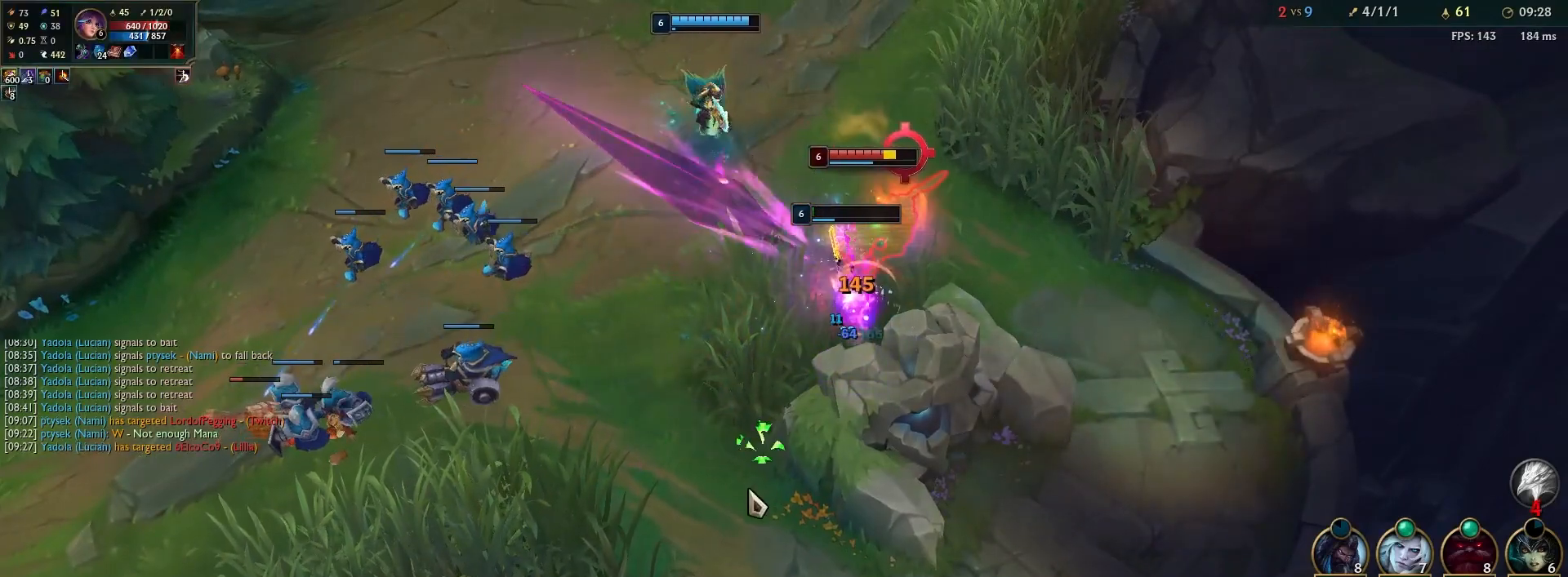
{"keys": ["a"], "mouse": [], "events": [[83, "mouse_right", "up"], [150, "mouse_right", "down"], [283, "mouse_right", "up"], [500, "a", "down"]]}
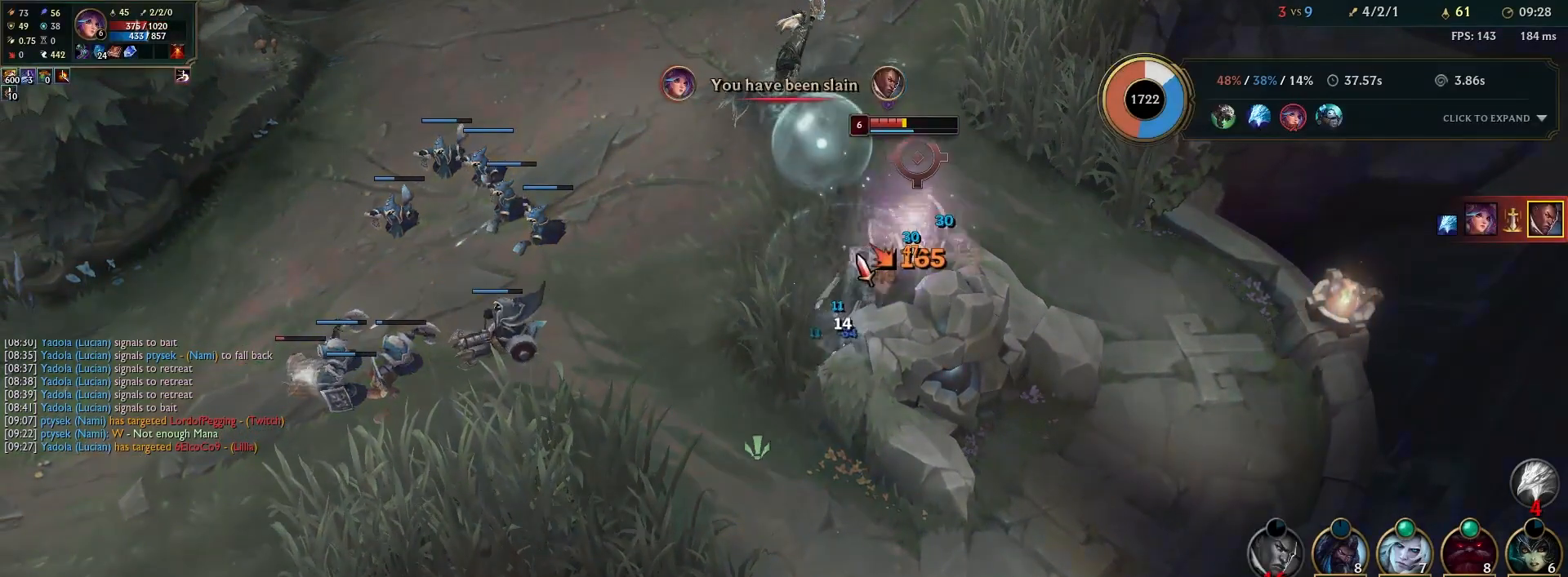
{"keys": ["x", "y"], "mouse": [], "events": [[133, "a", "up"], [433, "x", "down"], [450, "y", "down"]]}
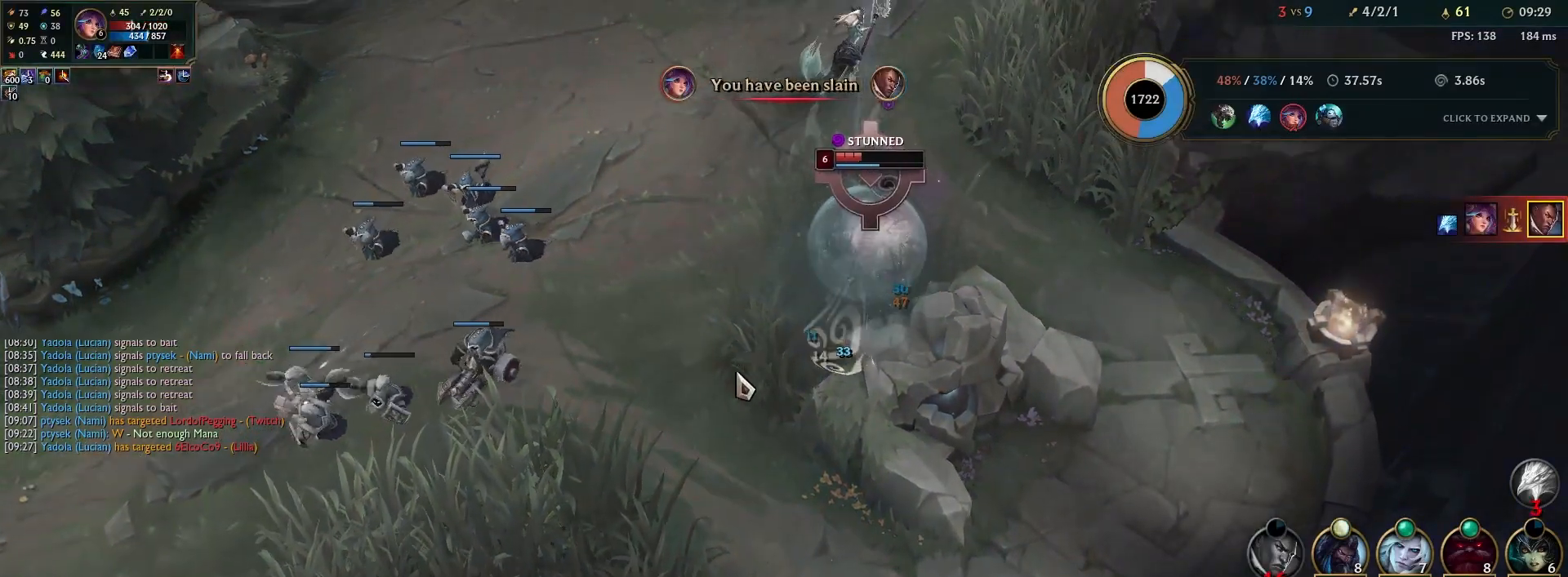
{"keys": [], "mouse": [], "events": [[83, "y", "up"], [167, "x", "up"]]}
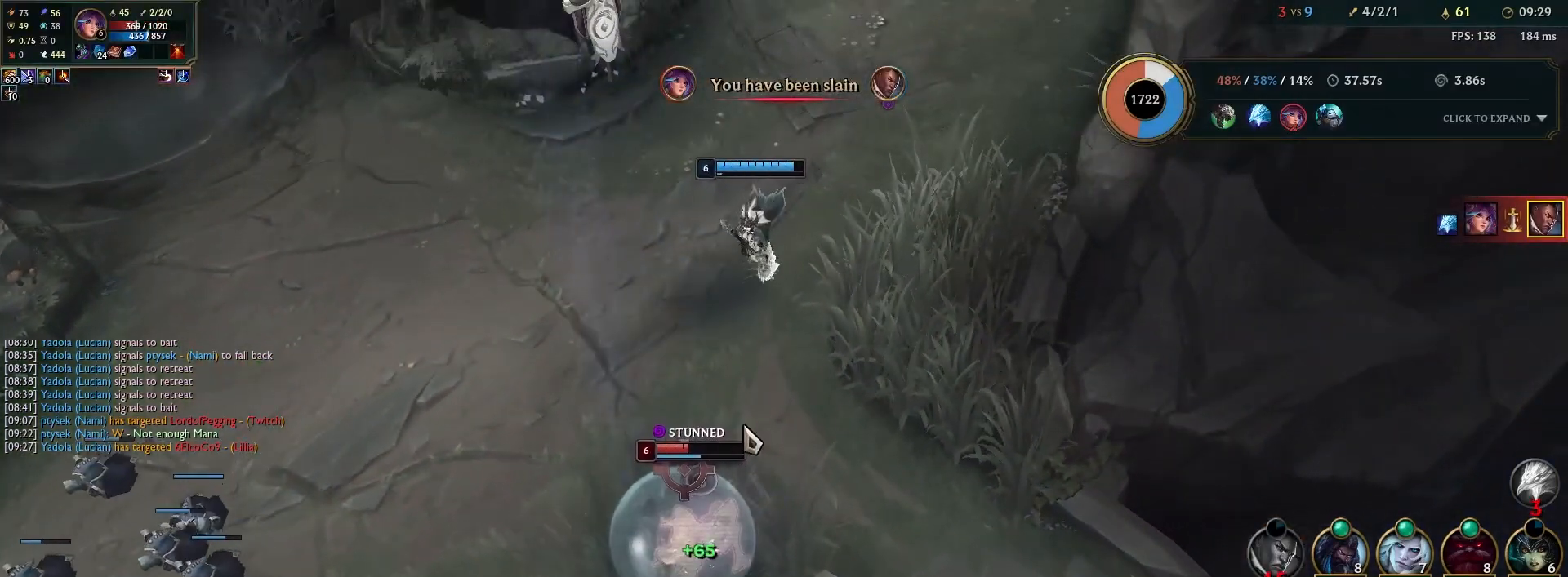
{"keys": [], "mouse": [], "events": []}
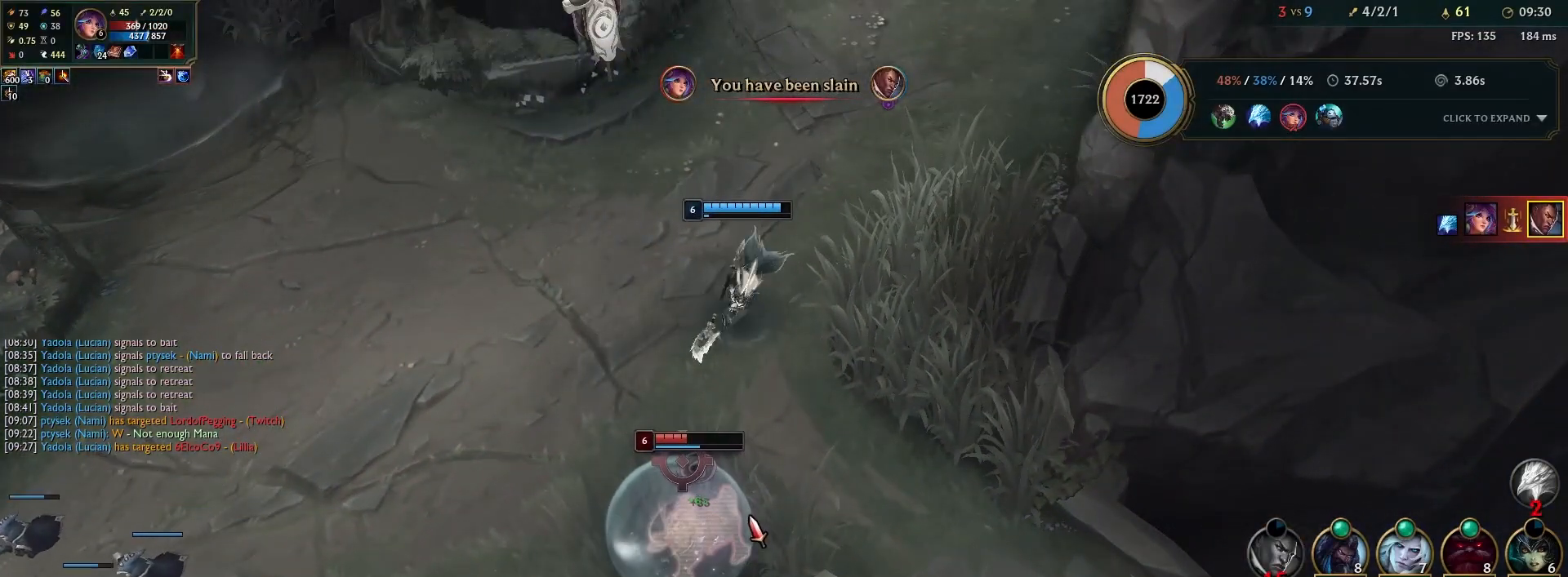
{"keys": ["ctrl"], "mouse": [], "events": [[450, "ctrl", "down"]]}
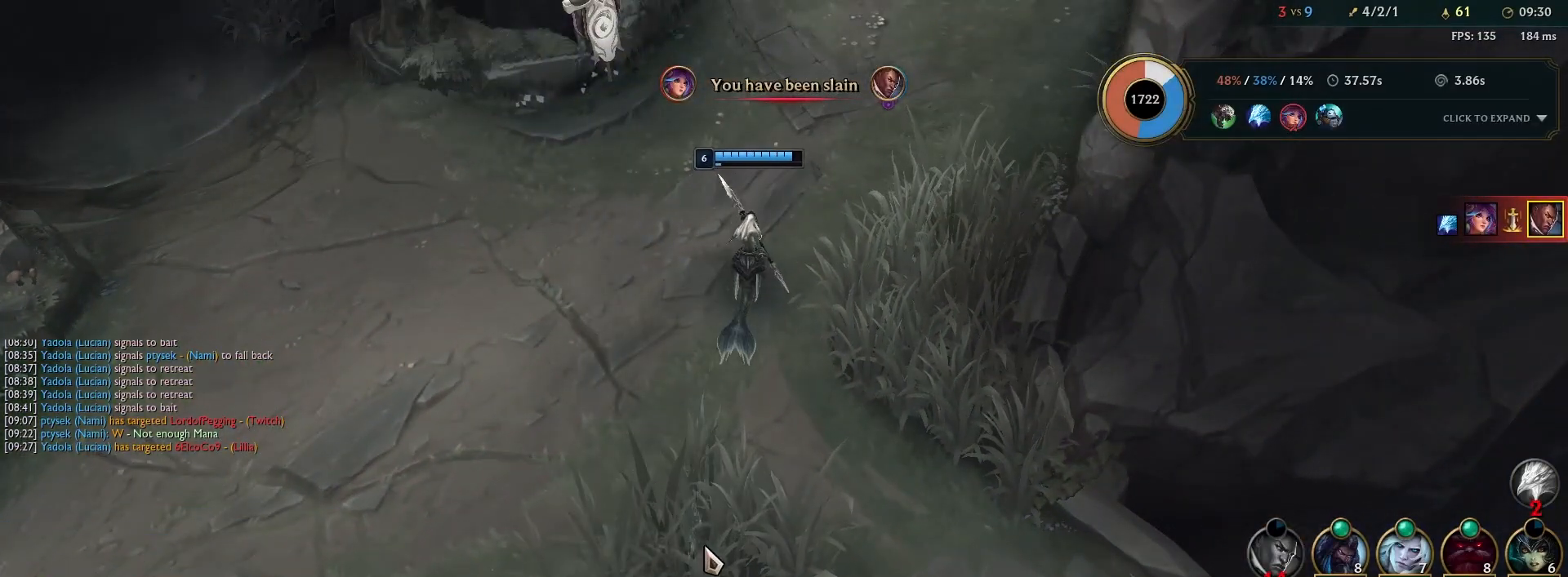
{"keys": [], "mouse": [], "events": [[217, "ctrl", "up"], [267, "ctrl", "down"], [283, "mouse_left", "down"], [367, "mouse_left", "up"], [400, "ctrl", "up"]]}
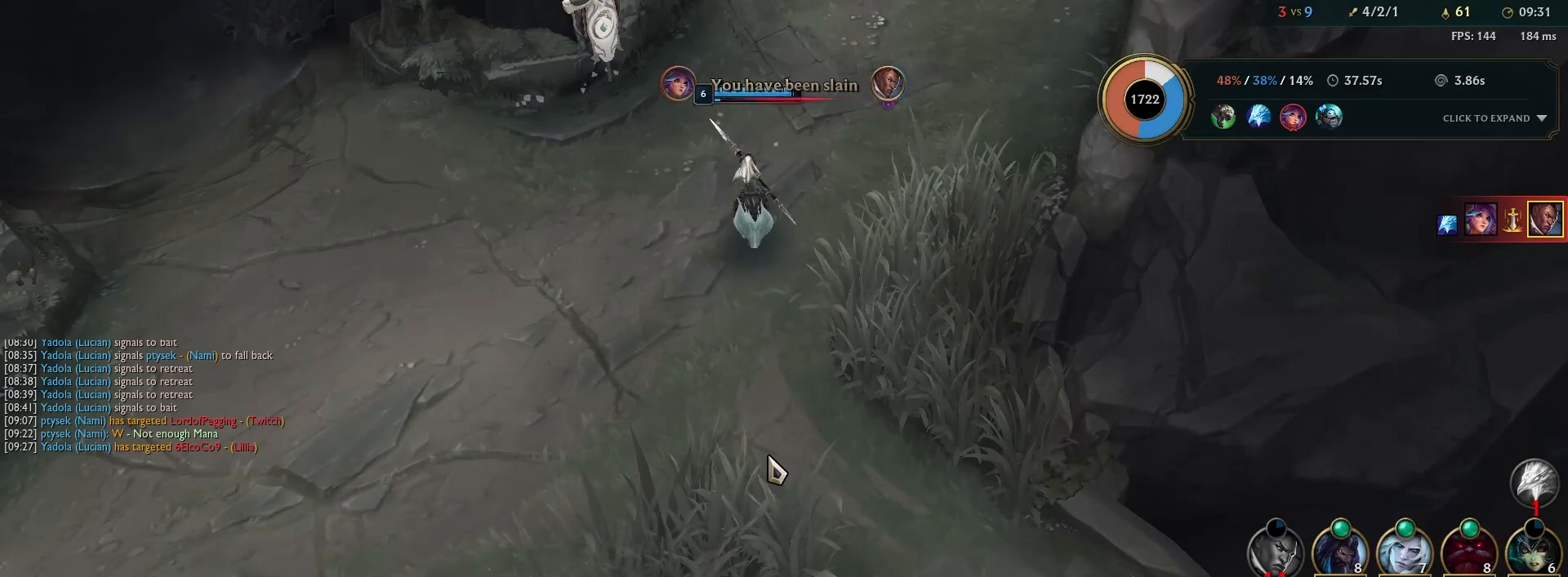
{"keys": [], "mouse": [], "events": [[183, "x", "down"], [400, "x", "up"]]}
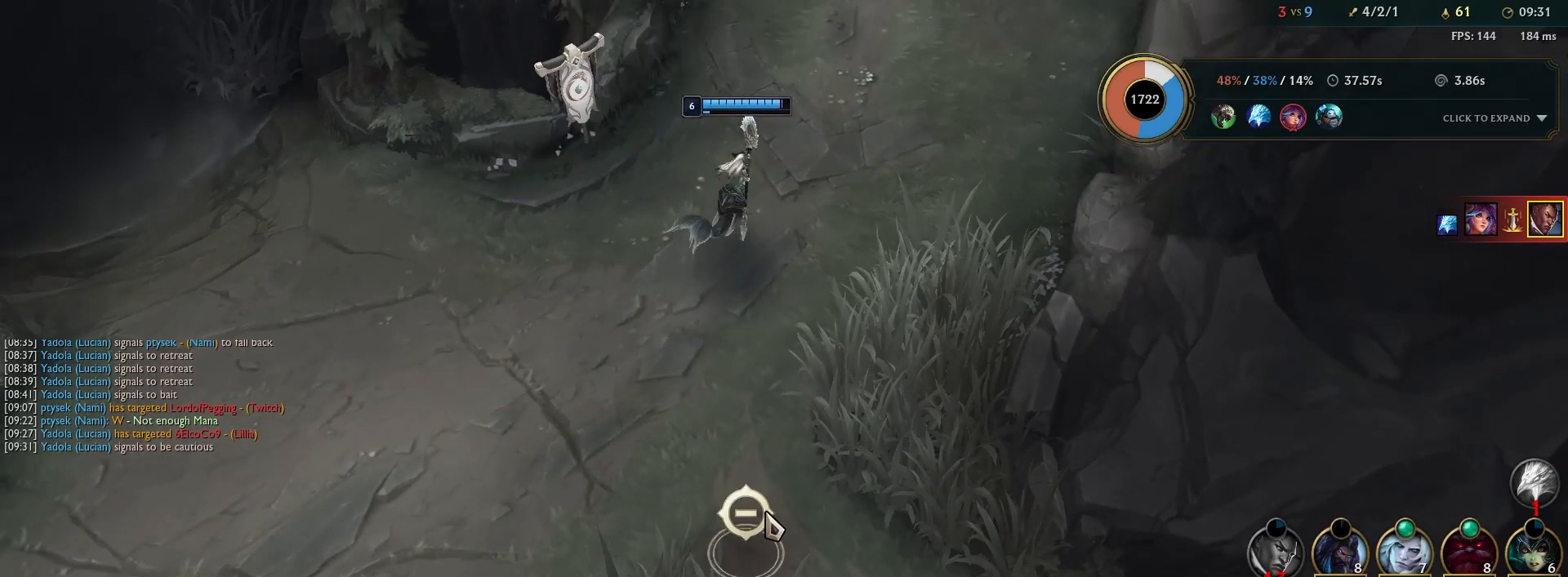
{"keys": ["p"], "mouse": [], "events": [[383, "p", "down"]]}
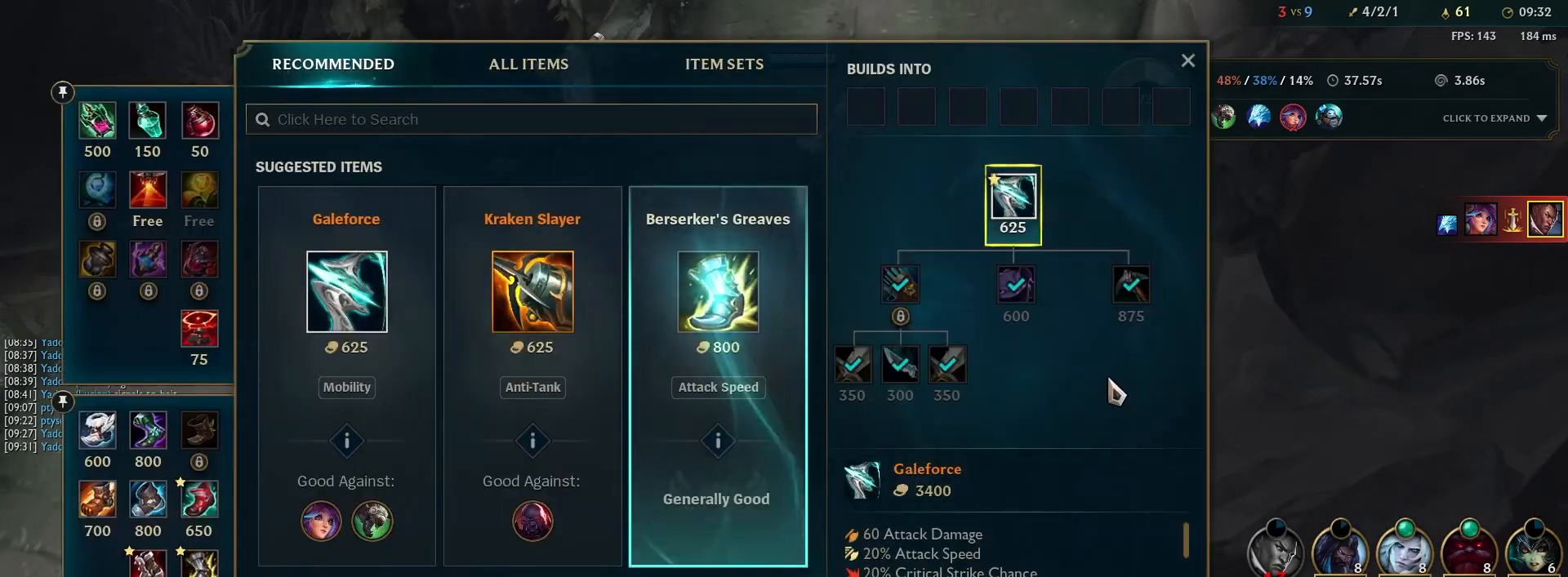
{"keys": [], "mouse": ["right"], "events": [[17, "p", "up"], [483, "mouse_right", "down"]]}
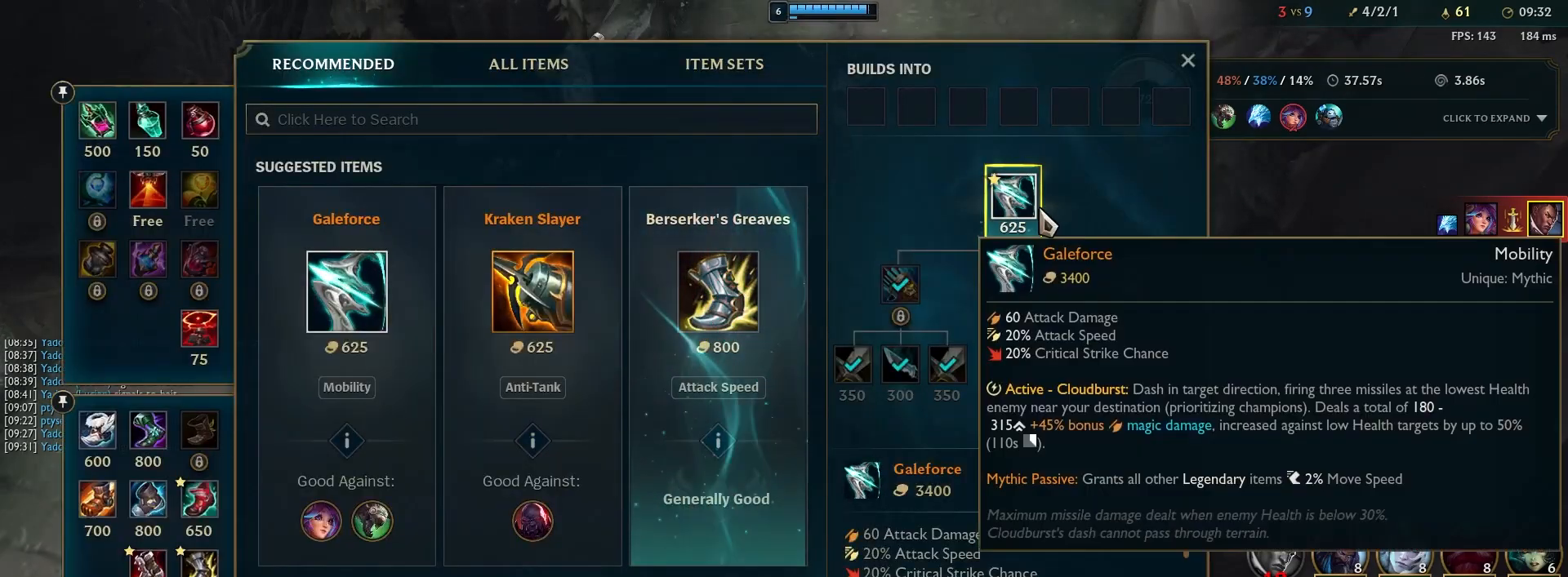
{"keys": [], "mouse": [], "events": [[83, "mouse_right", "up"]]}
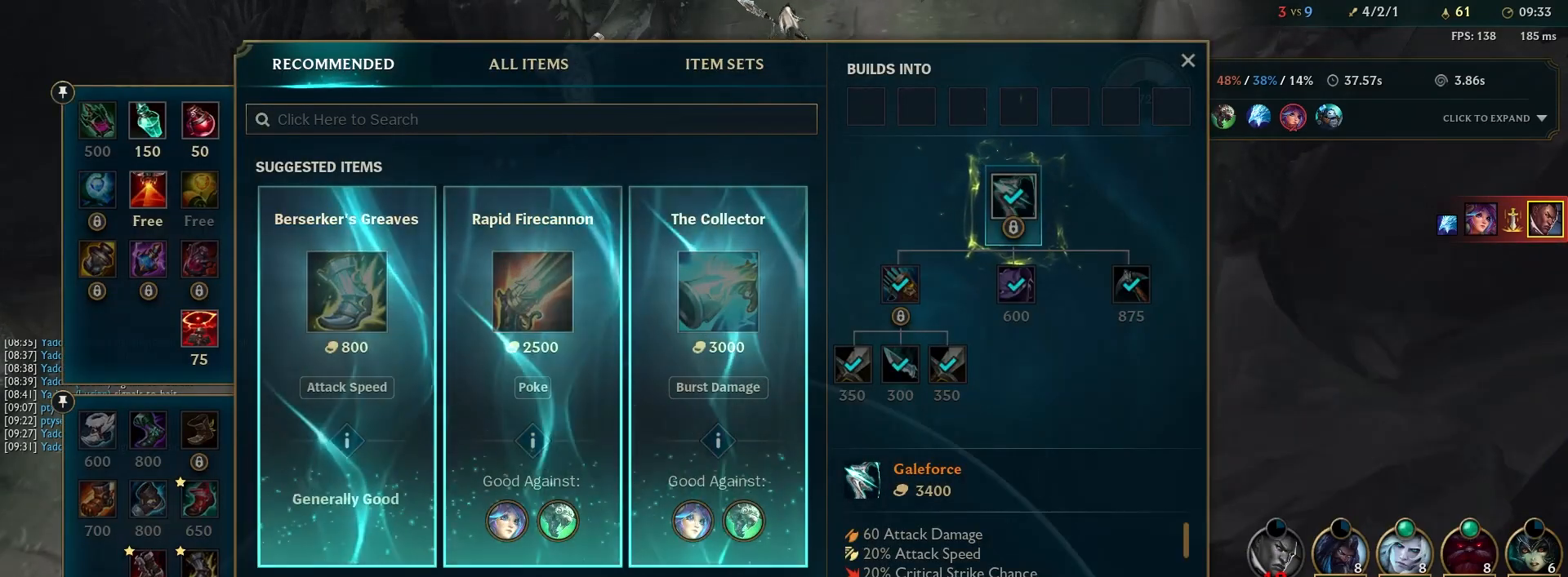
{"keys": [], "mouse": [], "events": []}
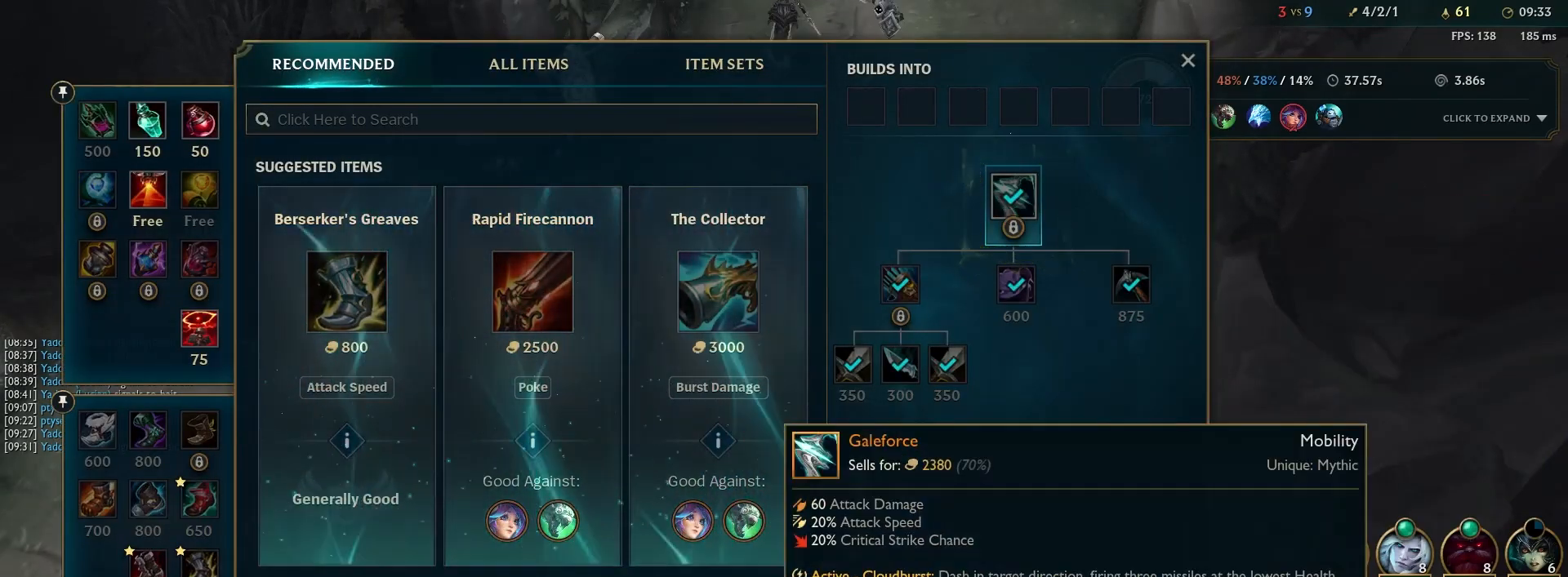
{"keys": [], "mouse": [], "events": [[17, "mouse_left", "down"], [333, "mouse_left", "up"]]}
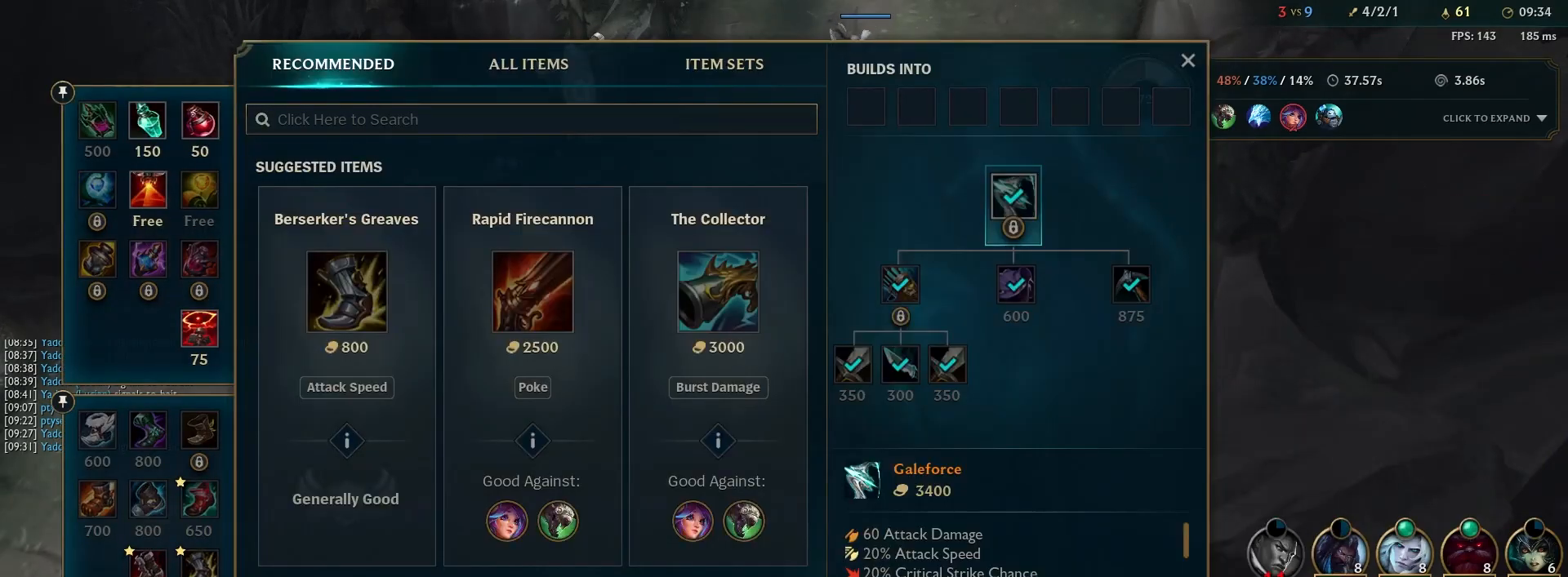
{"keys": [], "mouse": ["left"], "events": [[150, "mouse_left", "down"]]}